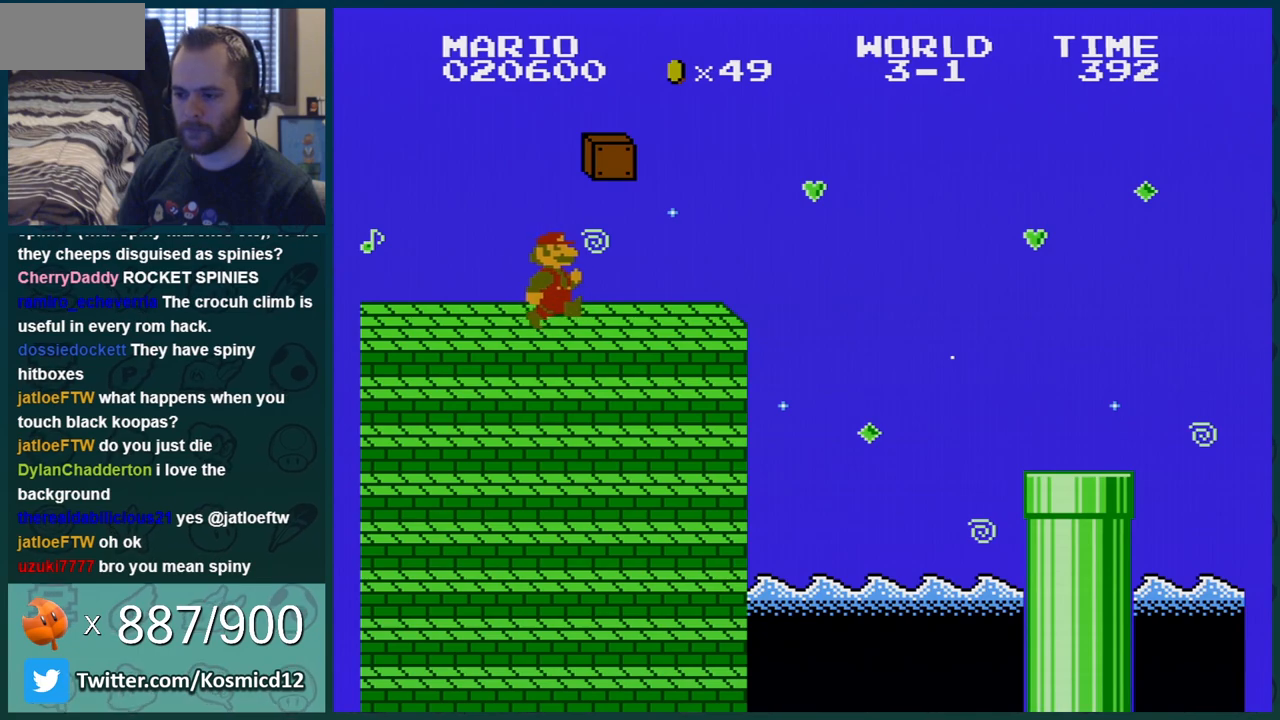
Gameplay with a controller (Nintendo layout); each line is a JSON object with the inputs held at the frame after it. "events" lists button and stick changes between this image and that frame as [ms after this image, input, new state], when the widget could be followed in between. Not read: L3 R3.
{"buttons": ["B", "DPAD_LEFT"], "events": [[100, "DPAD_RIGHT", "up"], [150, "DPAD_LEFT", "down"]]}
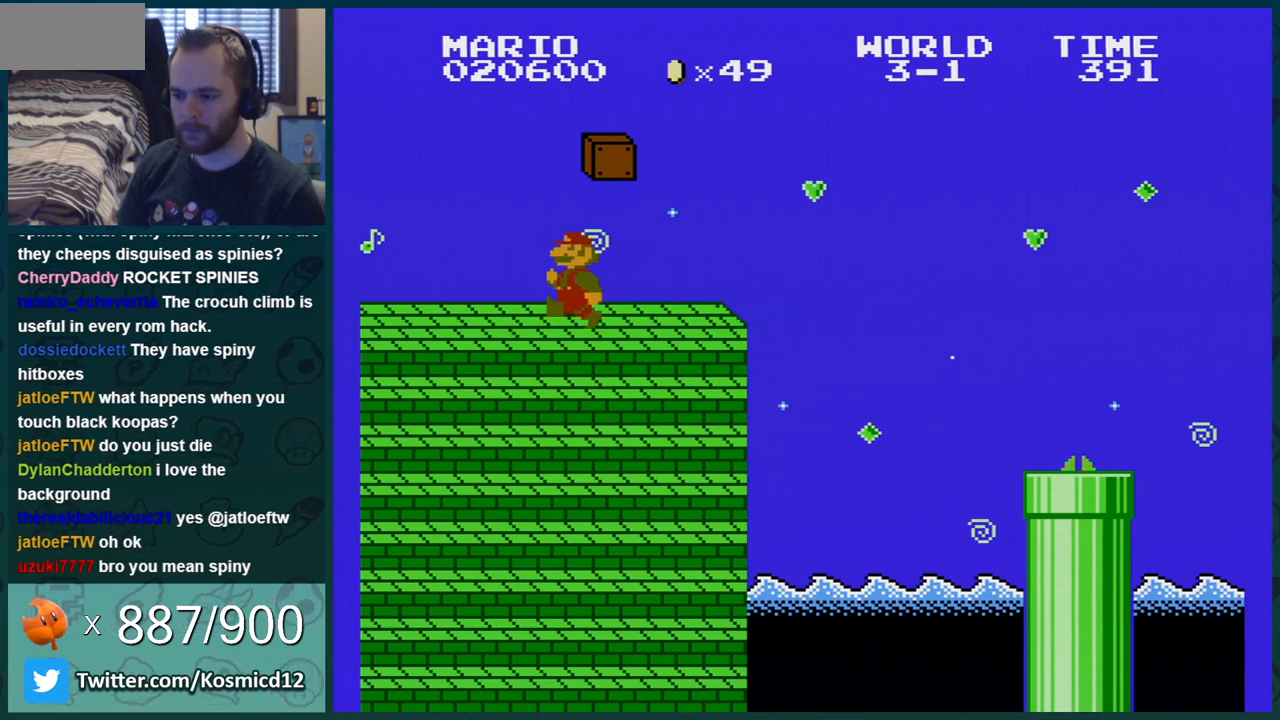
{"buttons": ["B", "DPAD_DOWN"], "events": [[83, "DPAD_LEFT", "up"], [217, "DPAD_DOWN", "down"], [284, "DPAD_DOWN", "up"], [350, "DPAD_DOWN", "down"], [434, "DPAD_DOWN", "up"], [467, "DPAD_DOWN", "down"]]}
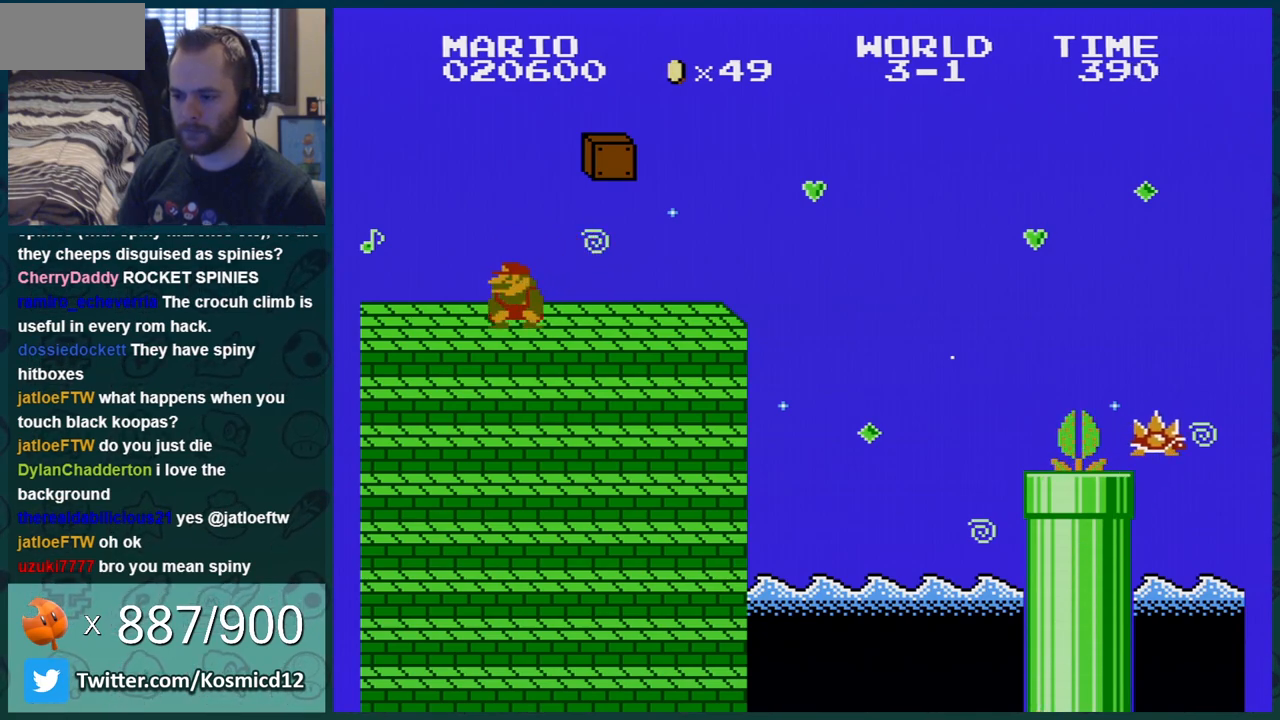
{"buttons": ["B", "DPAD_RIGHT"], "events": [[66, "DPAD_DOWN", "up"], [116, "DPAD_DOWN", "down"], [183, "DPAD_DOWN", "up"], [216, "DPAD_DOWN", "down"], [350, "DPAD_DOWN", "up"], [367, "DPAD_RIGHT", "down"]]}
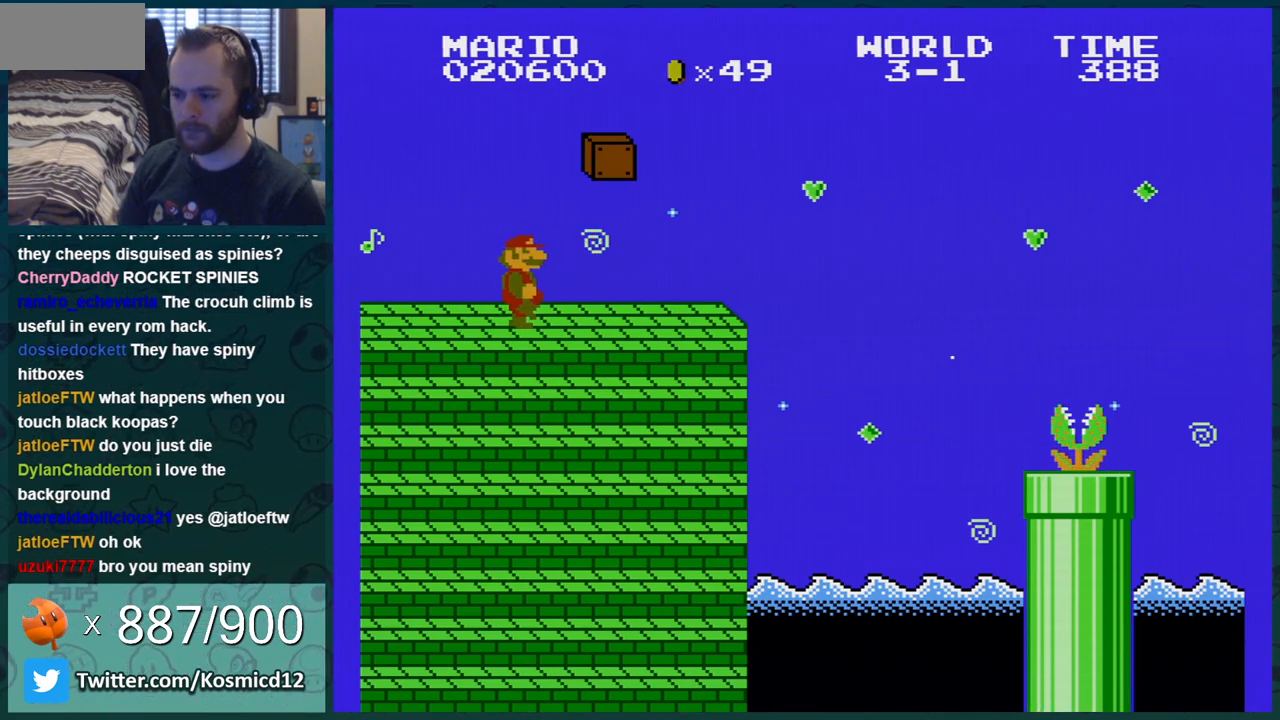
{"buttons": ["B", "DPAD_RIGHT"], "events": []}
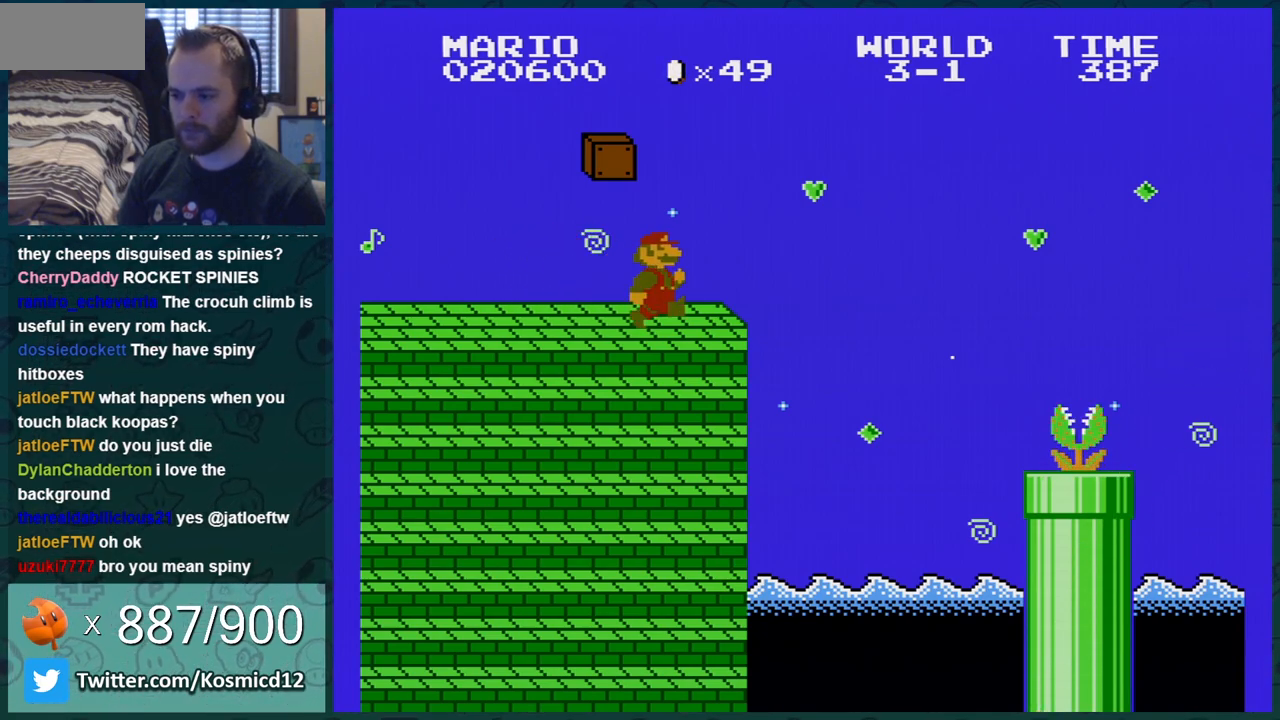
{"buttons": ["B"], "events": [[116, "DPAD_DOWN", "down"], [116, "DPAD_RIGHT", "up"], [150, "A", "down"], [250, "DPAD_RIGHT", "down"], [283, "DPAD_DOWN", "up"], [333, "A", "up"], [367, "DPAD_RIGHT", "up"]]}
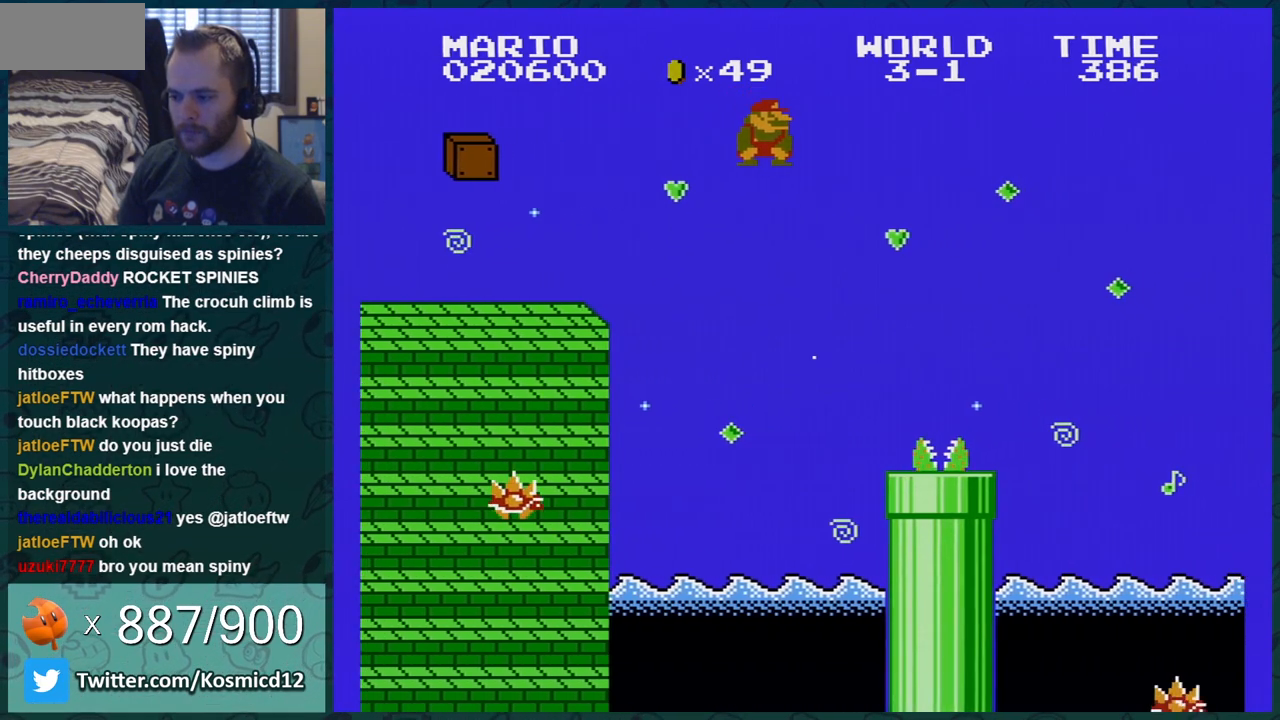
{"buttons": ["B", "DPAD_RIGHT"], "events": [[50, "DPAD_LEFT", "down"], [150, "DPAD_LEFT", "up"], [400, "DPAD_RIGHT", "down"]]}
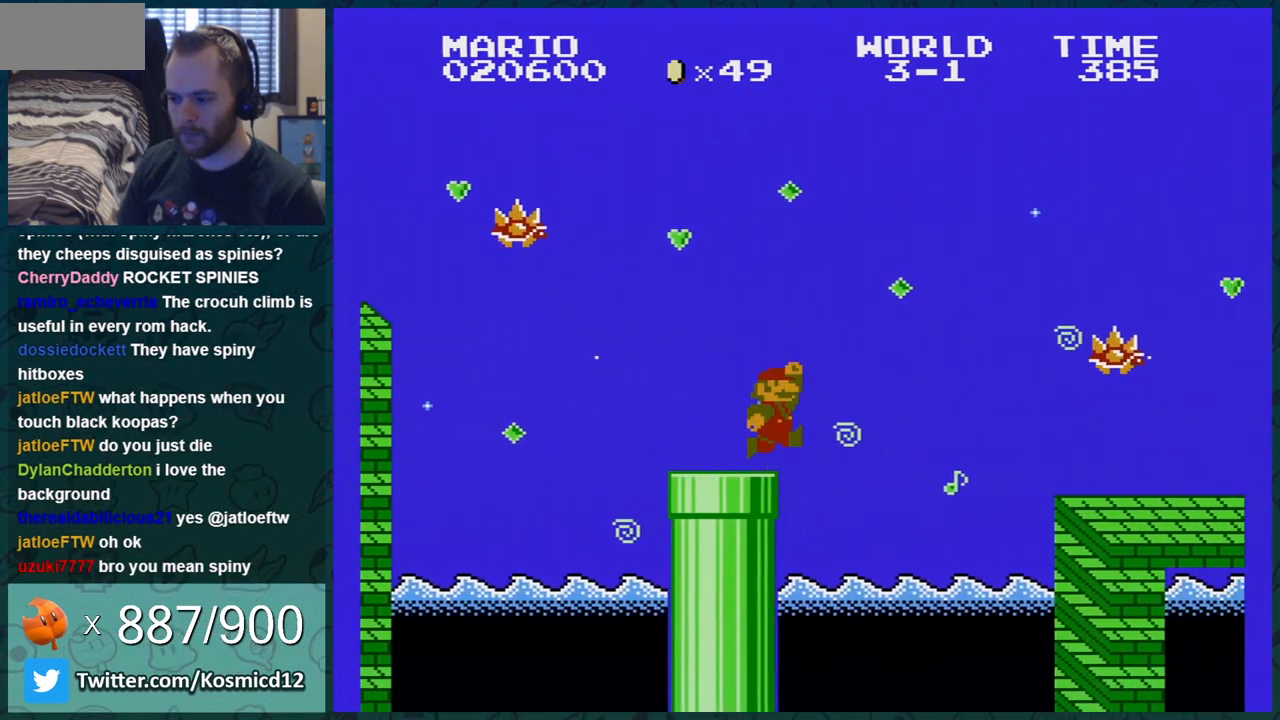
{"buttons": ["B"], "events": [[16, "A", "down"], [150, "DPAD_RIGHT", "up"], [266, "A", "up"], [333, "DPAD_LEFT", "down"], [367, "DPAD_LEFT", "up"]]}
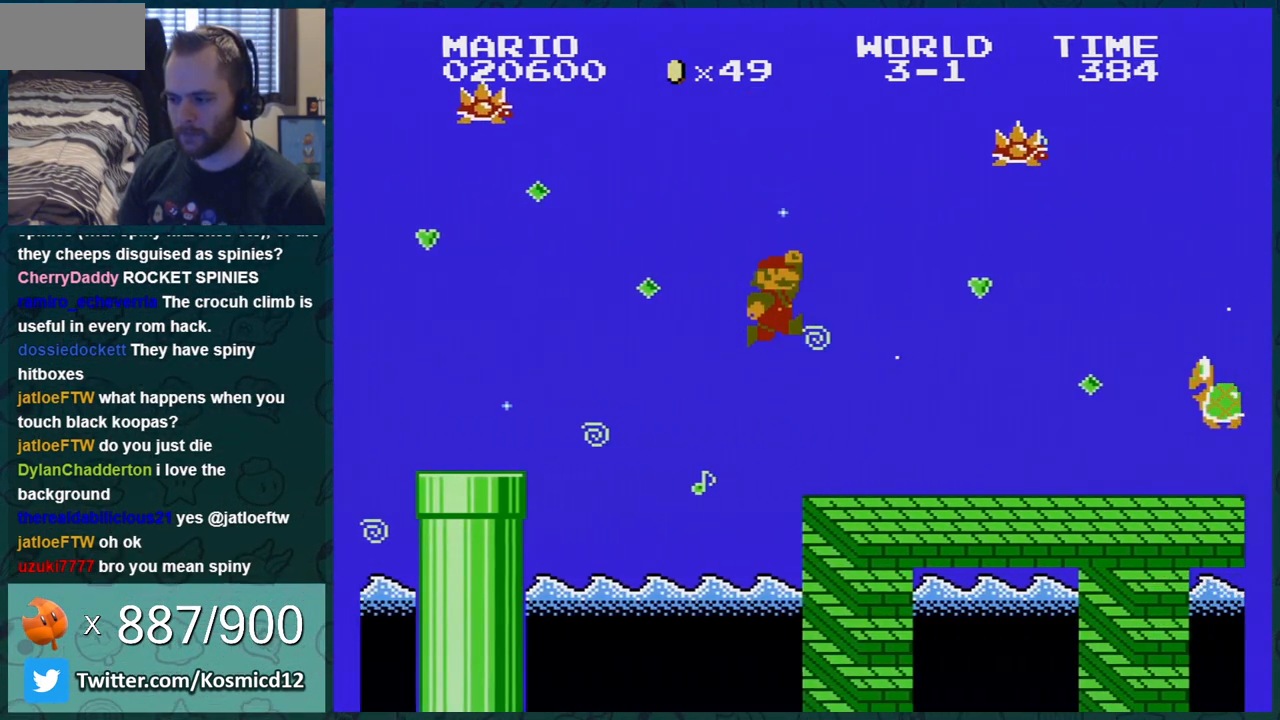
{"buttons": ["A", "B"], "events": [[334, "DPAD_RIGHT", "down"], [400, "A", "down"], [400, "DPAD_RIGHT", "up"]]}
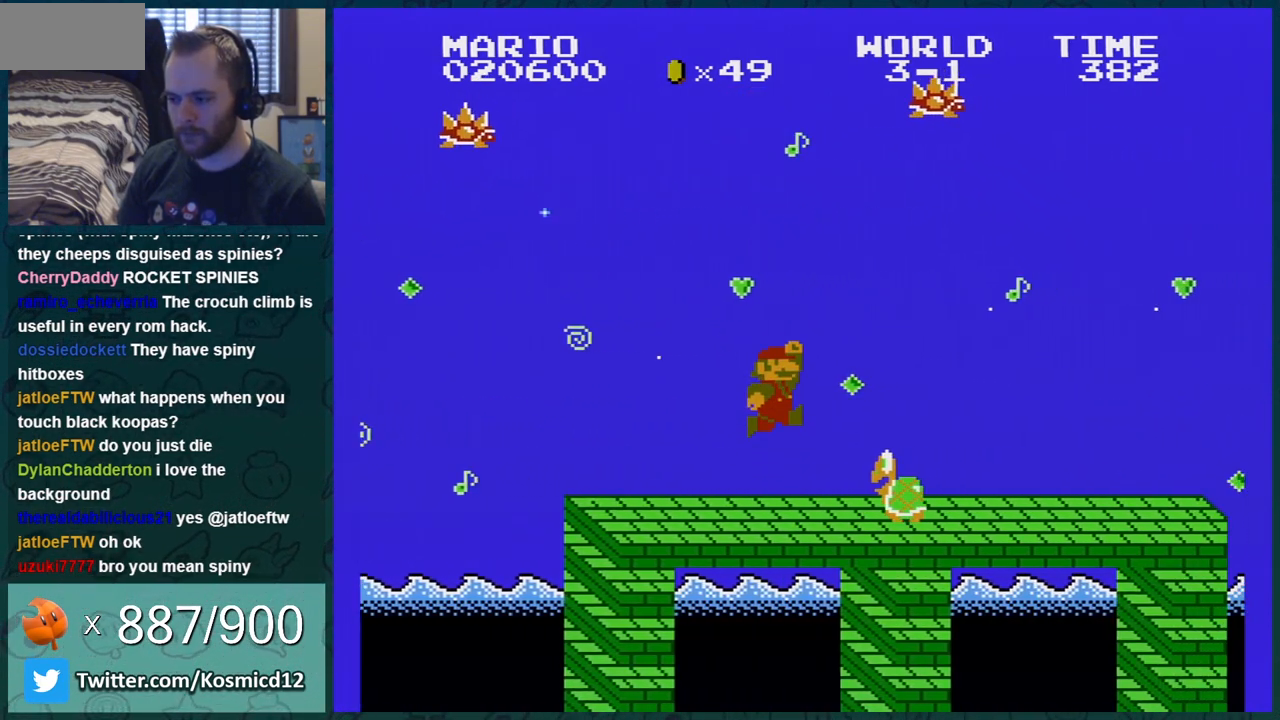
{"buttons": ["B", "DPAD_RIGHT"], "events": [[50, "DPAD_LEFT", "down"], [183, "A", "up"], [367, "DPAD_LEFT", "up"], [483, "DPAD_RIGHT", "down"]]}
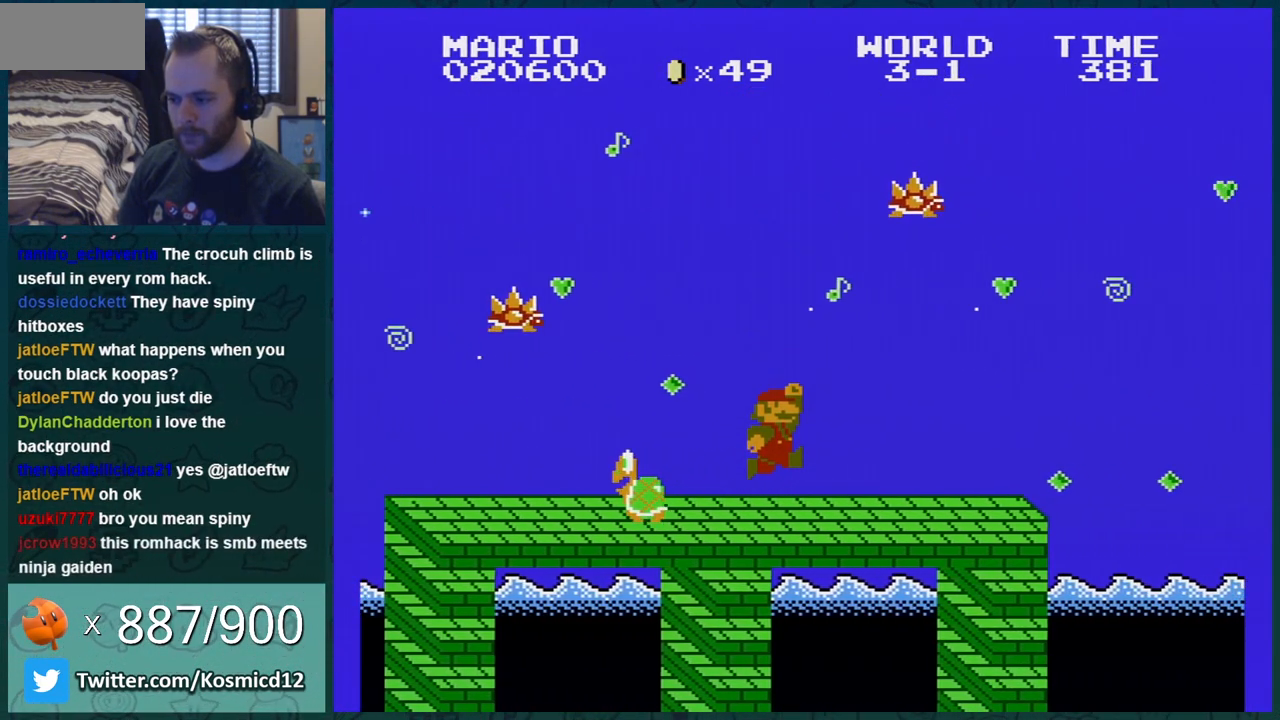
{"buttons": ["B", "DPAD_RIGHT"], "events": [[83, "DPAD_RIGHT", "up"], [184, "DPAD_RIGHT", "down"], [234, "DPAD_RIGHT", "up"], [300, "DPAD_RIGHT", "down"]]}
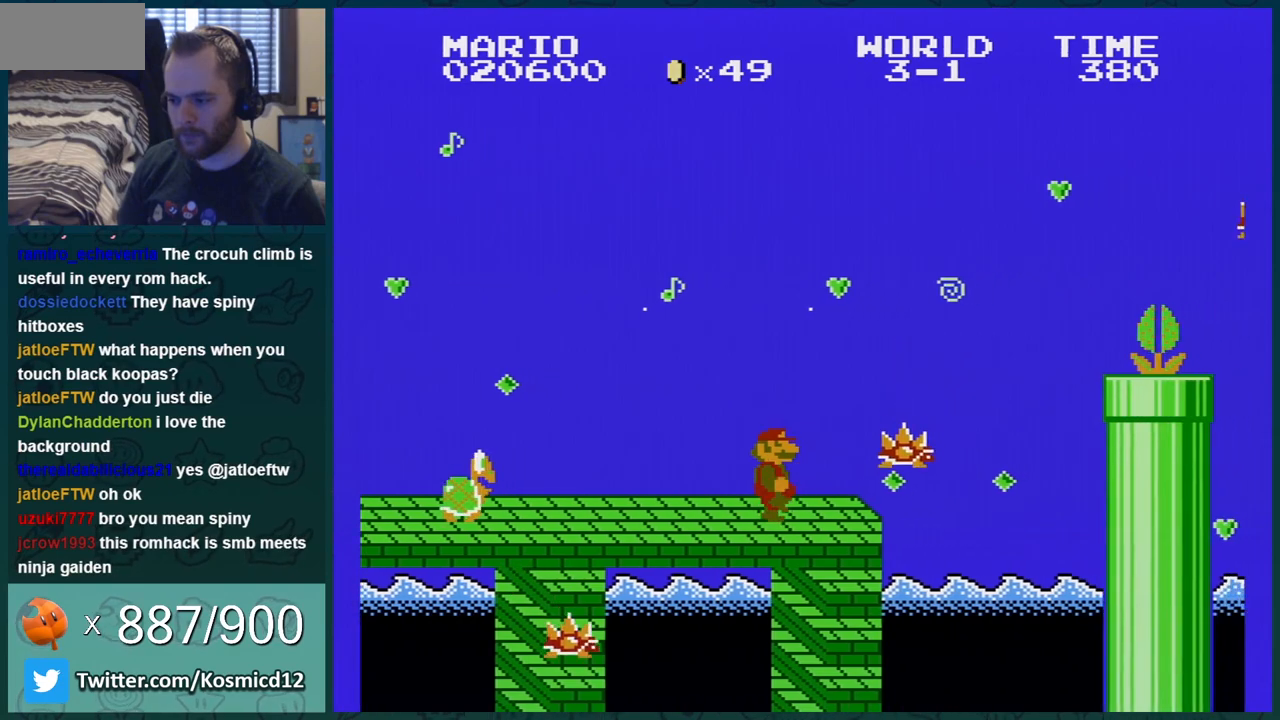
{"buttons": ["A", "B", "DPAD_LEFT"], "events": [[166, "A", "down"], [200, "DPAD_RIGHT", "up"], [266, "DPAD_LEFT", "down"]]}
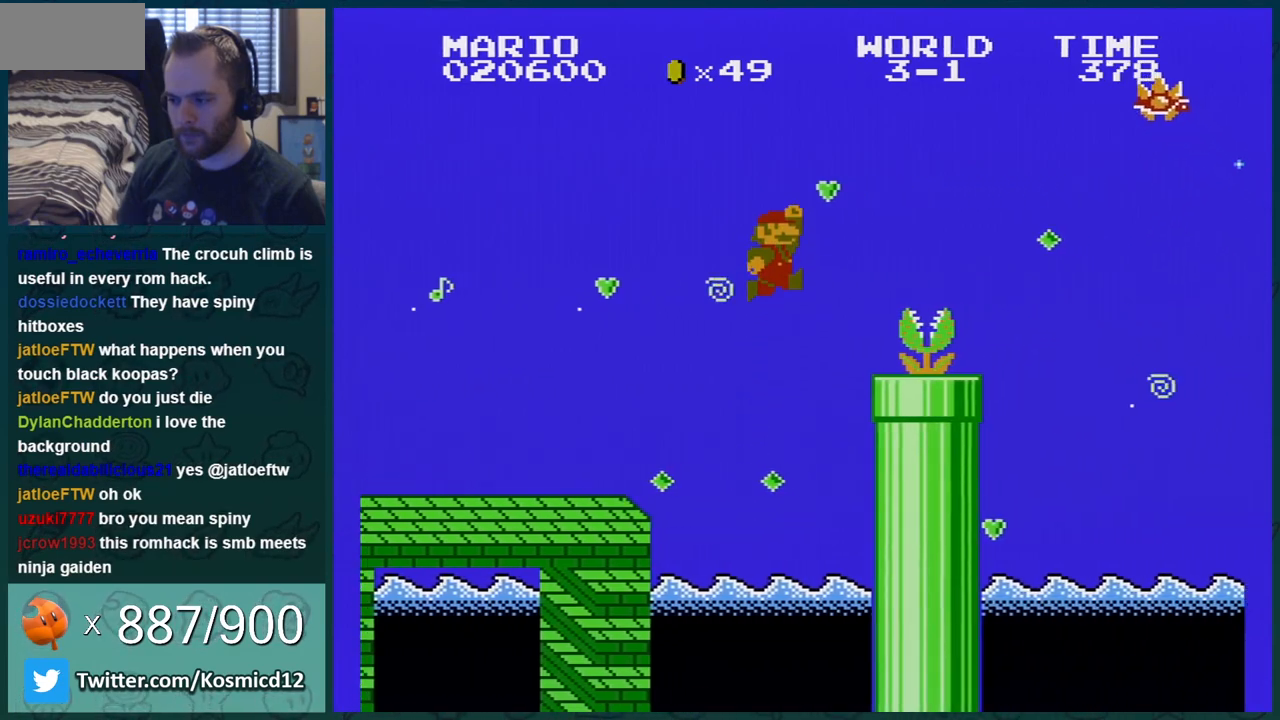
{"buttons": ["B", "DPAD_RIGHT"], "events": [[50, "DPAD_LEFT", "up"], [100, "DPAD_LEFT", "down"], [234, "A", "up"], [234, "DPAD_UP", "down"], [384, "DPAD_UP", "up"], [450, "DPAD_LEFT", "up"], [484, "DPAD_RIGHT", "down"]]}
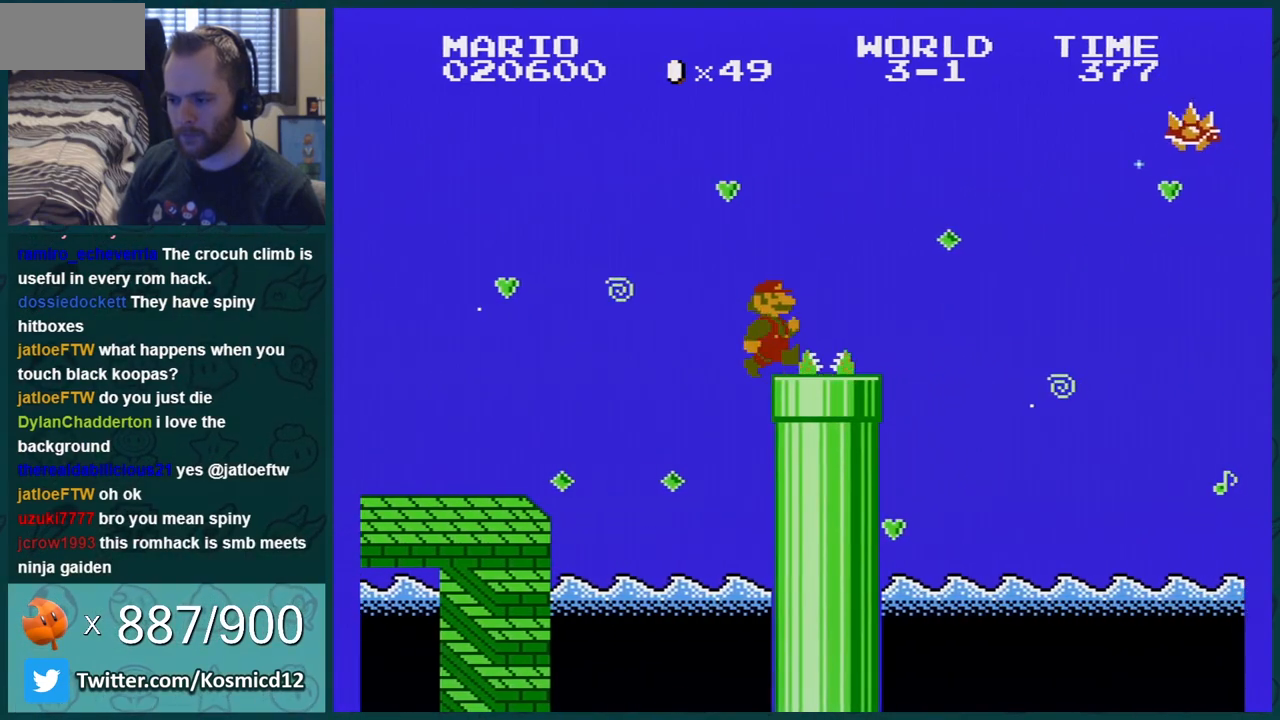
{"buttons": ["B", "DPAD_RIGHT"], "events": []}
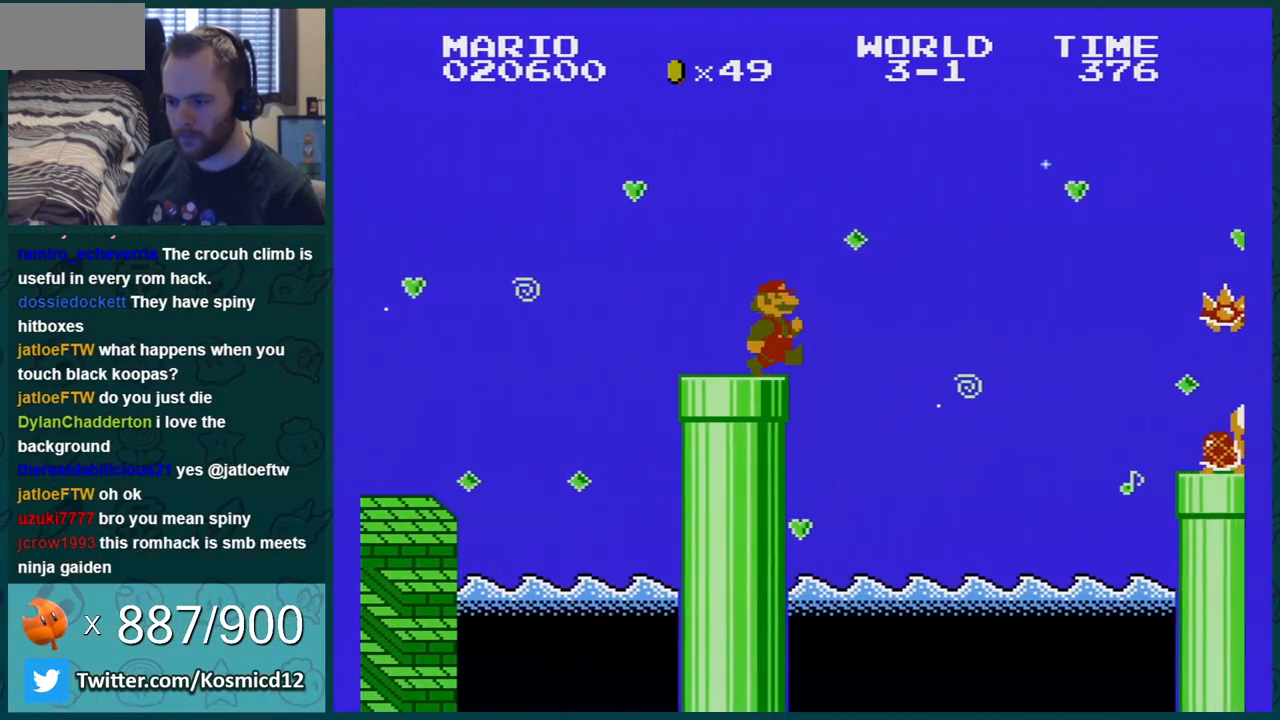
{"buttons": ["A", "B", "DPAD_LEFT"], "events": [[83, "A", "down"], [350, "DPAD_RIGHT", "up"], [417, "DPAD_LEFT", "down"]]}
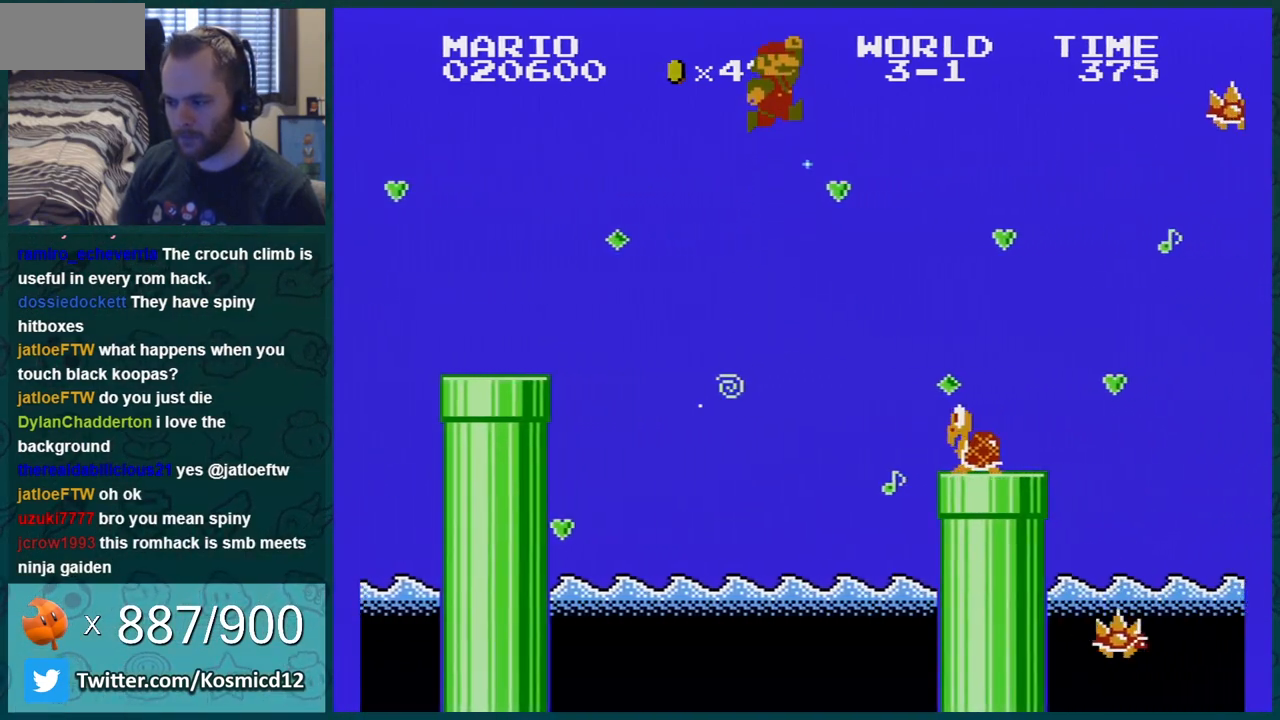
{"buttons": ["B", "DPAD_LEFT"], "events": [[50, "A", "up"], [83, "DPAD_LEFT", "up"], [133, "DPAD_LEFT", "down"]]}
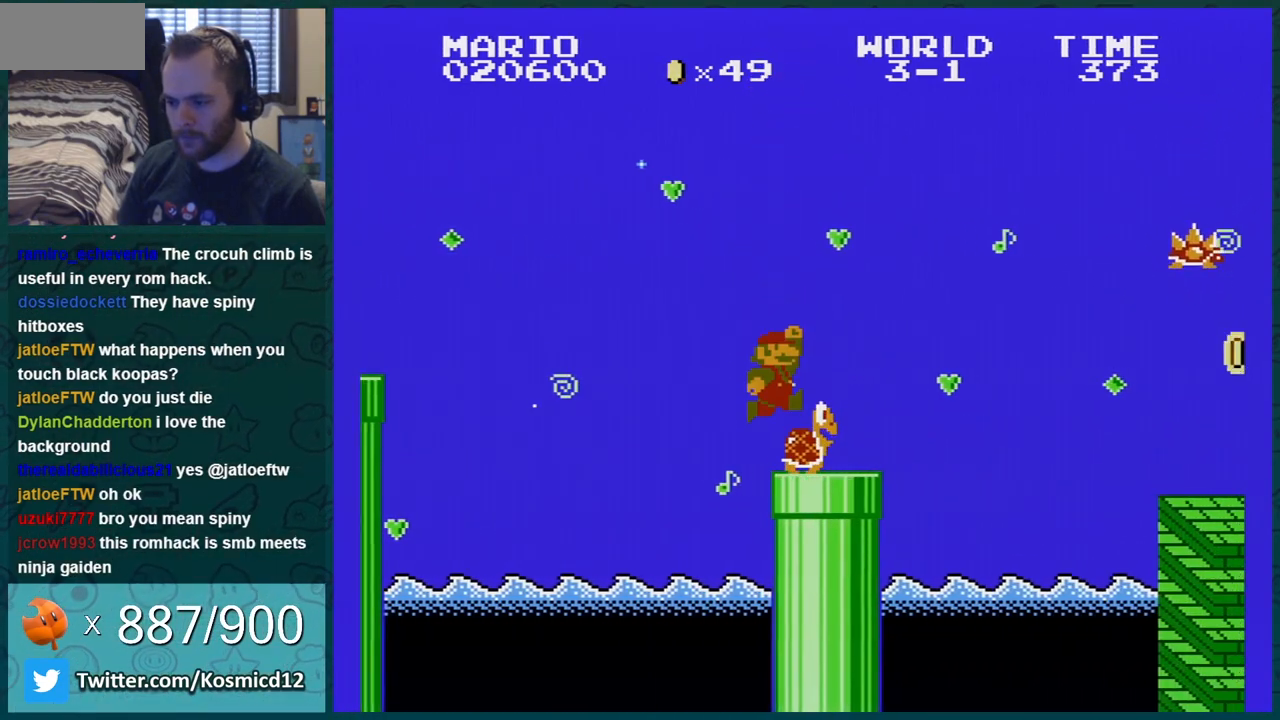
{"buttons": ["B", "DPAD_RIGHT"], "events": [[267, "DPAD_LEFT", "up"], [317, "DPAD_RIGHT", "down"]]}
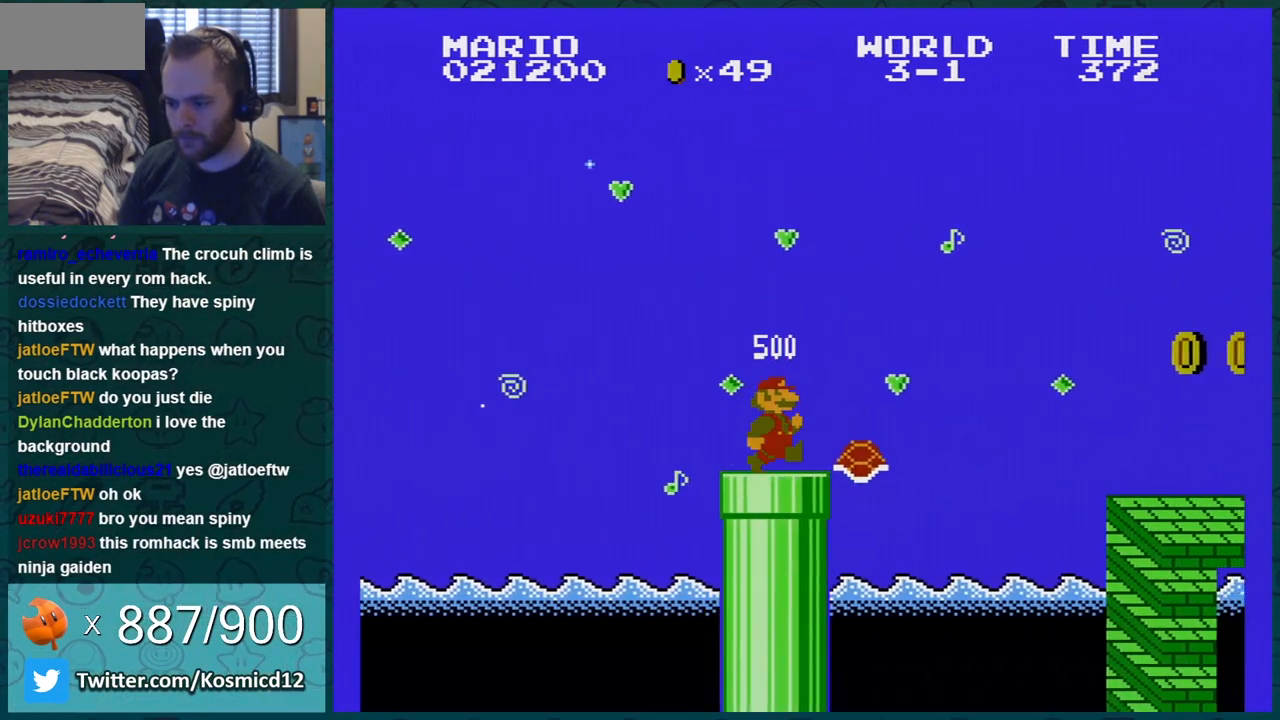
{"buttons": ["A", "B", "DPAD_RIGHT"], "events": [[266, "A", "down"]]}
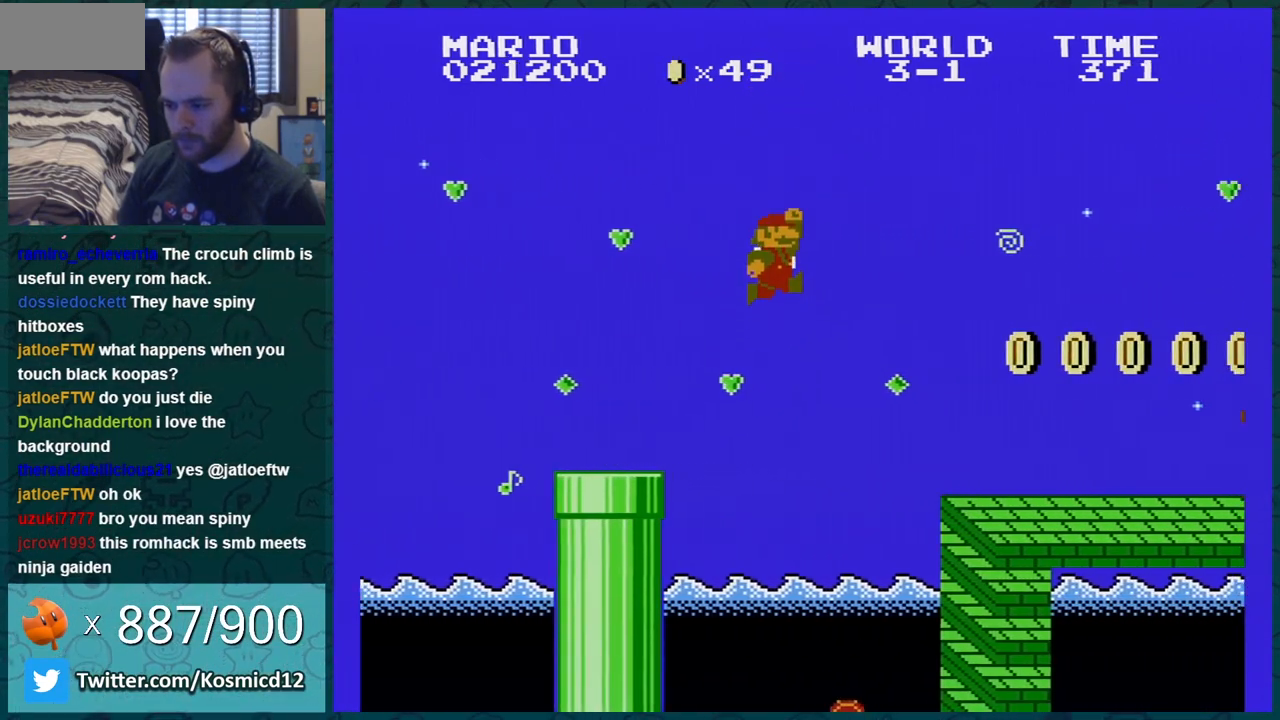
{"buttons": ["B"], "events": [[117, "DPAD_RIGHT", "up"], [150, "A", "up"], [217, "DPAD_LEFT", "down"], [401, "DPAD_LEFT", "up"]]}
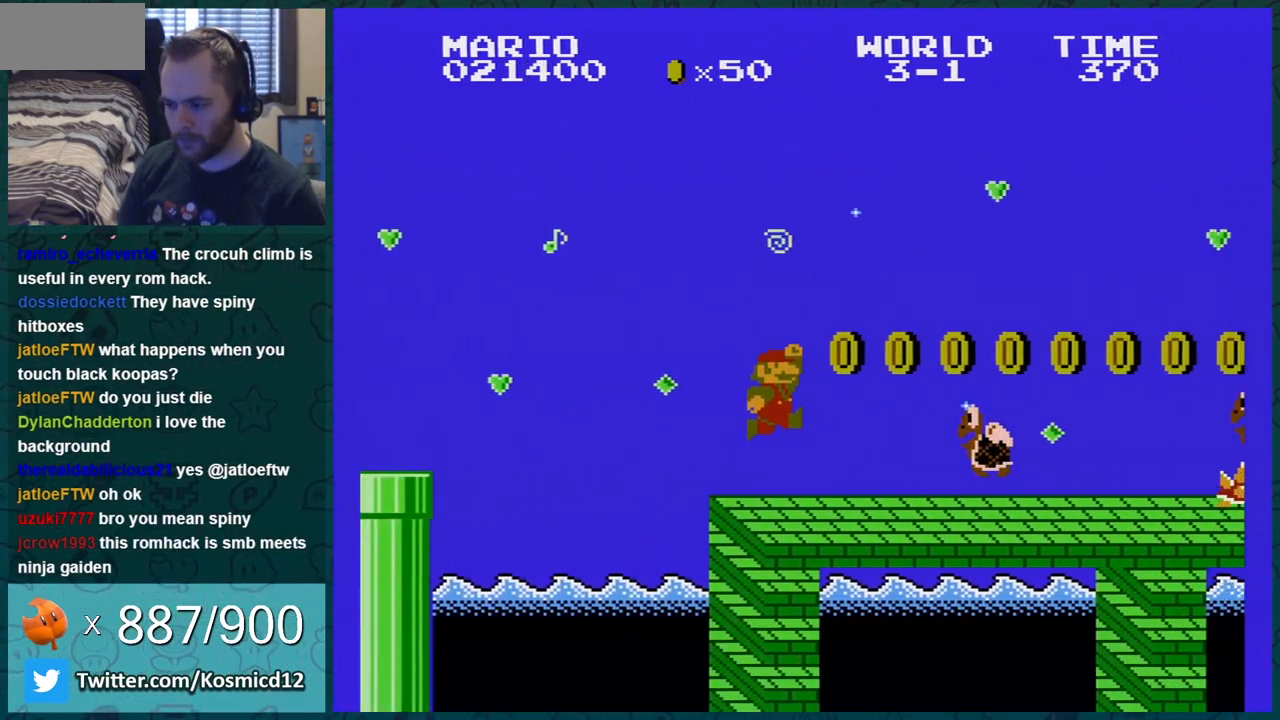
{"buttons": ["B"], "events": [[183, "A", "down"], [333, "A", "up"]]}
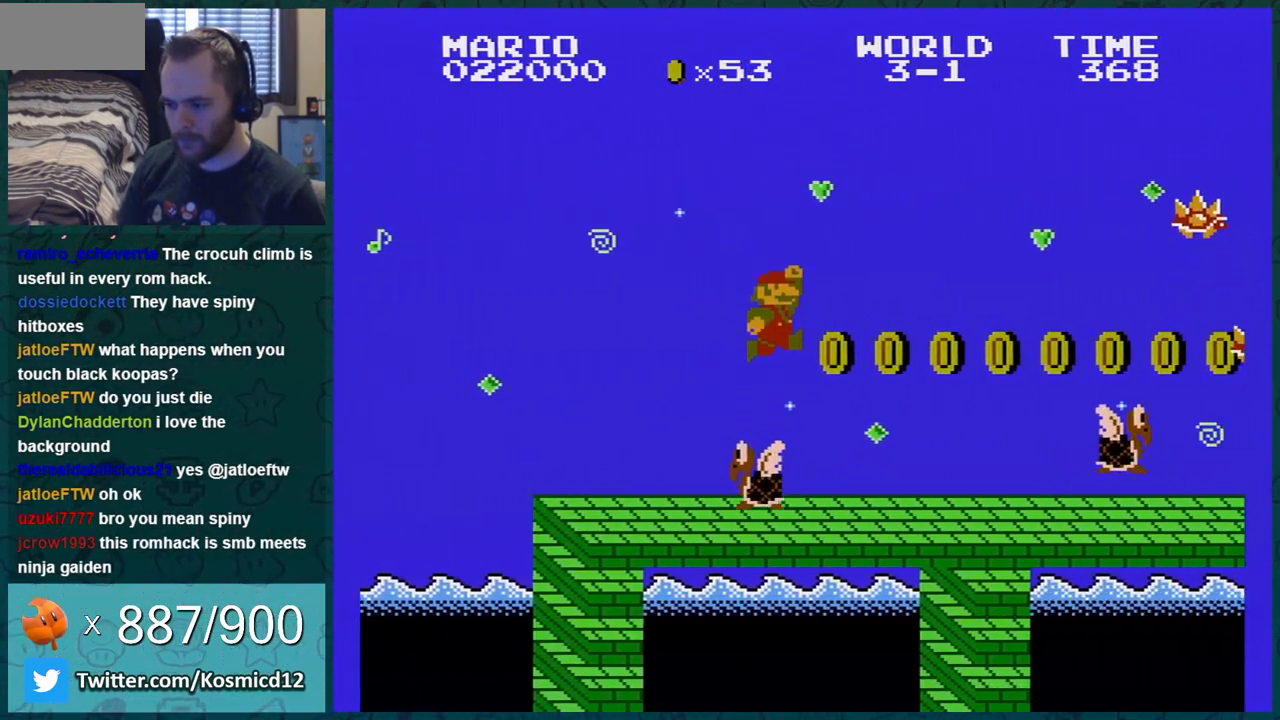
{"buttons": ["B"], "events": [[217, "DPAD_RIGHT", "down"], [351, "DPAD_RIGHT", "up"]]}
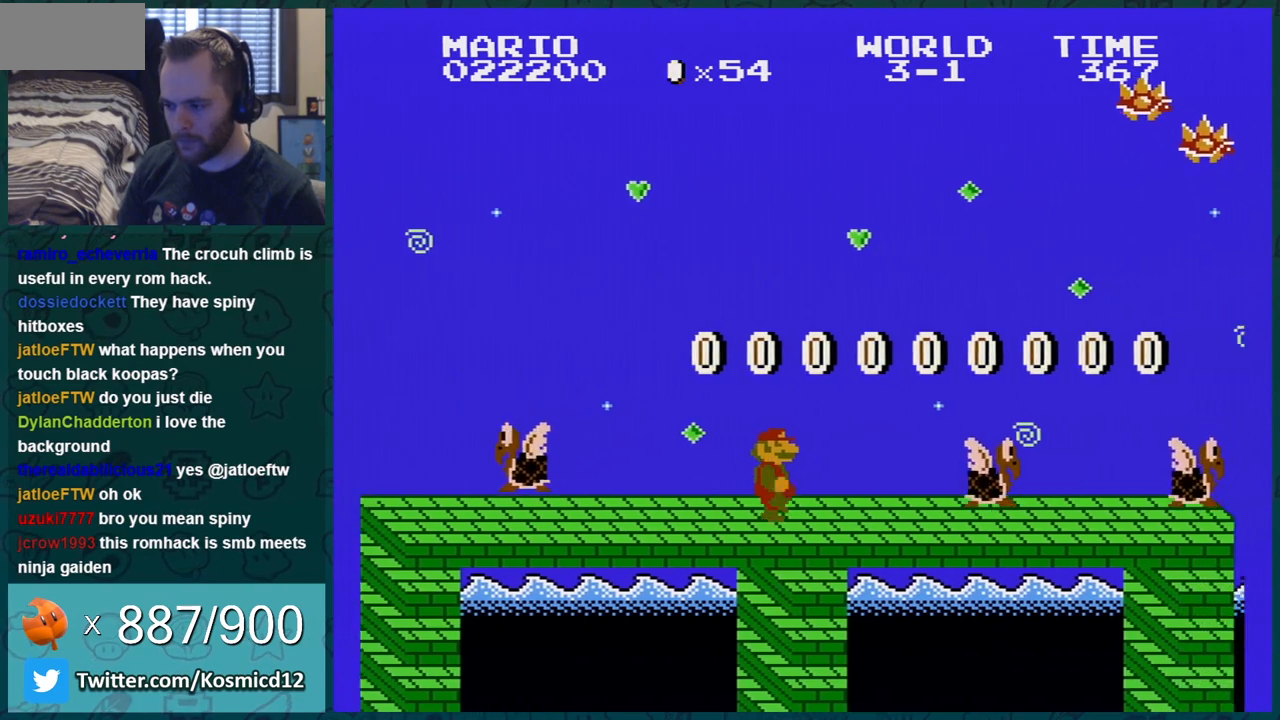
{"buttons": ["B", "DPAD_LEFT"], "events": [[217, "A", "down"], [317, "DPAD_LEFT", "down"], [400, "A", "up"]]}
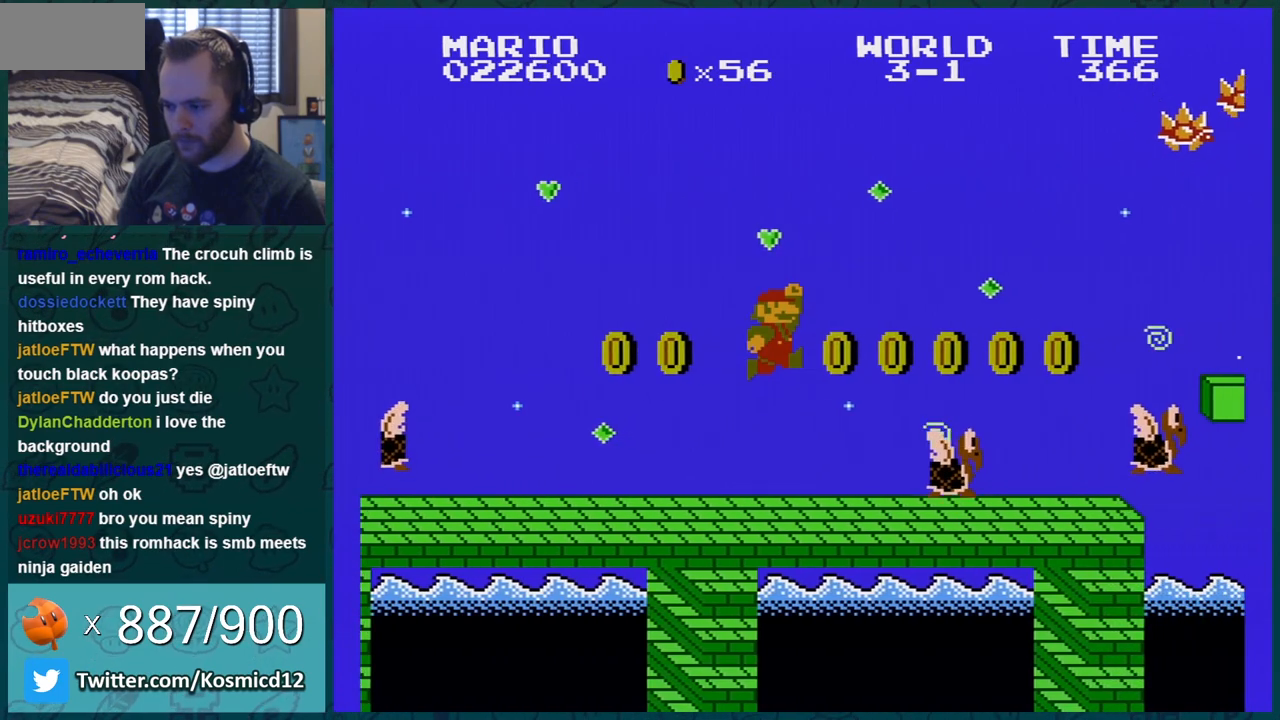
{"buttons": ["B", "DPAD_RIGHT"], "events": [[217, "DPAD_LEFT", "up"], [267, "DPAD_RIGHT", "down"]]}
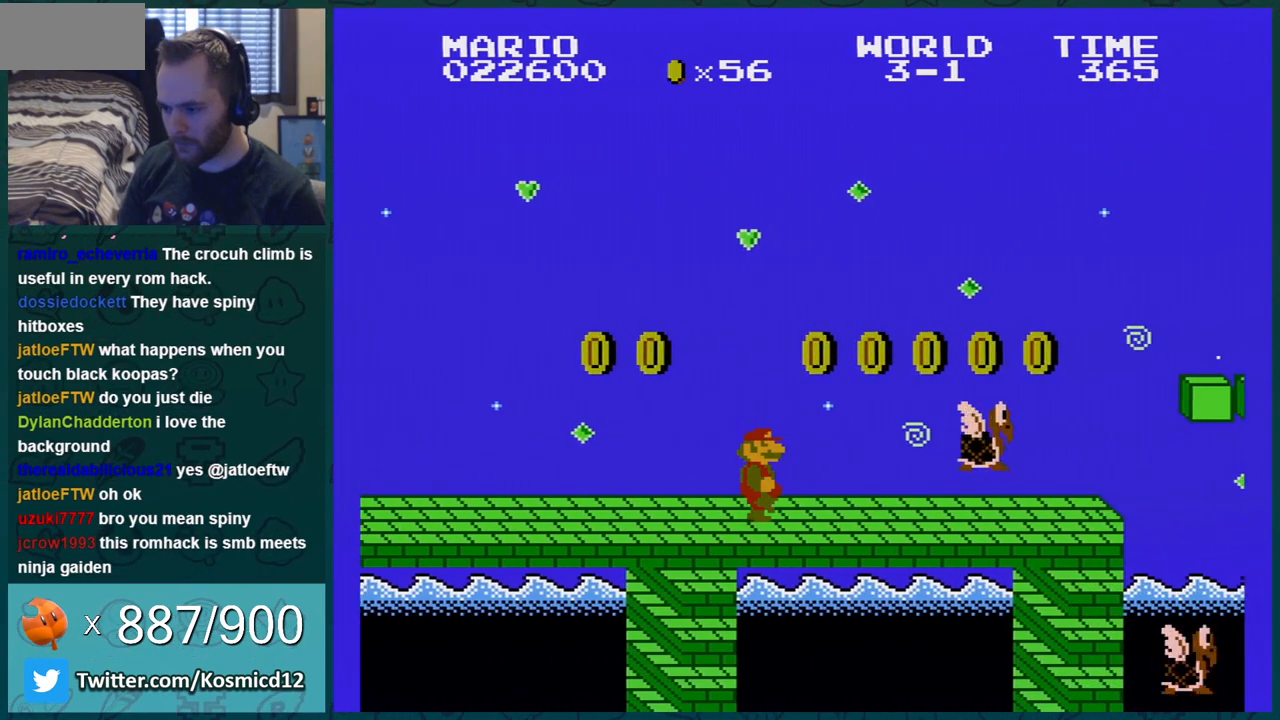
{"buttons": ["A", "B", "DPAD_RIGHT"], "events": [[434, "A", "down"]]}
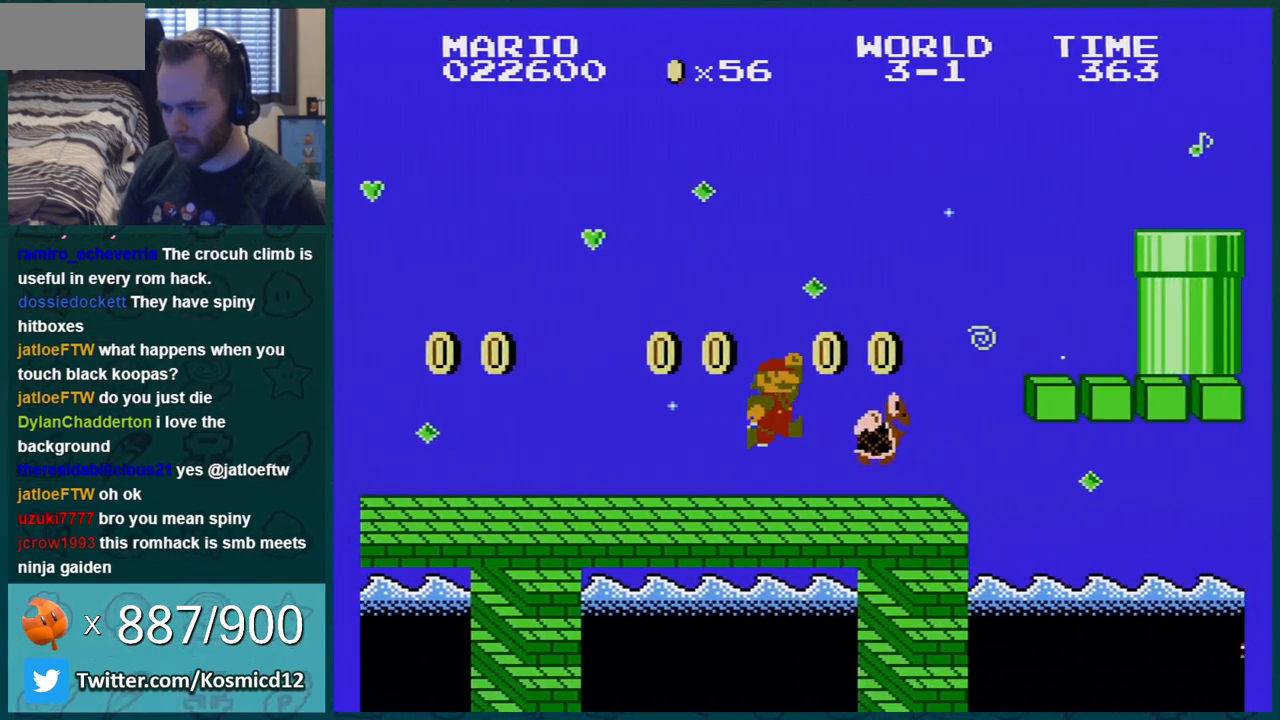
{"buttons": ["B", "DPAD_LEFT"], "events": [[234, "DPAD_RIGHT", "up"], [301, "A", "up"], [301, "DPAD_LEFT", "down"]]}
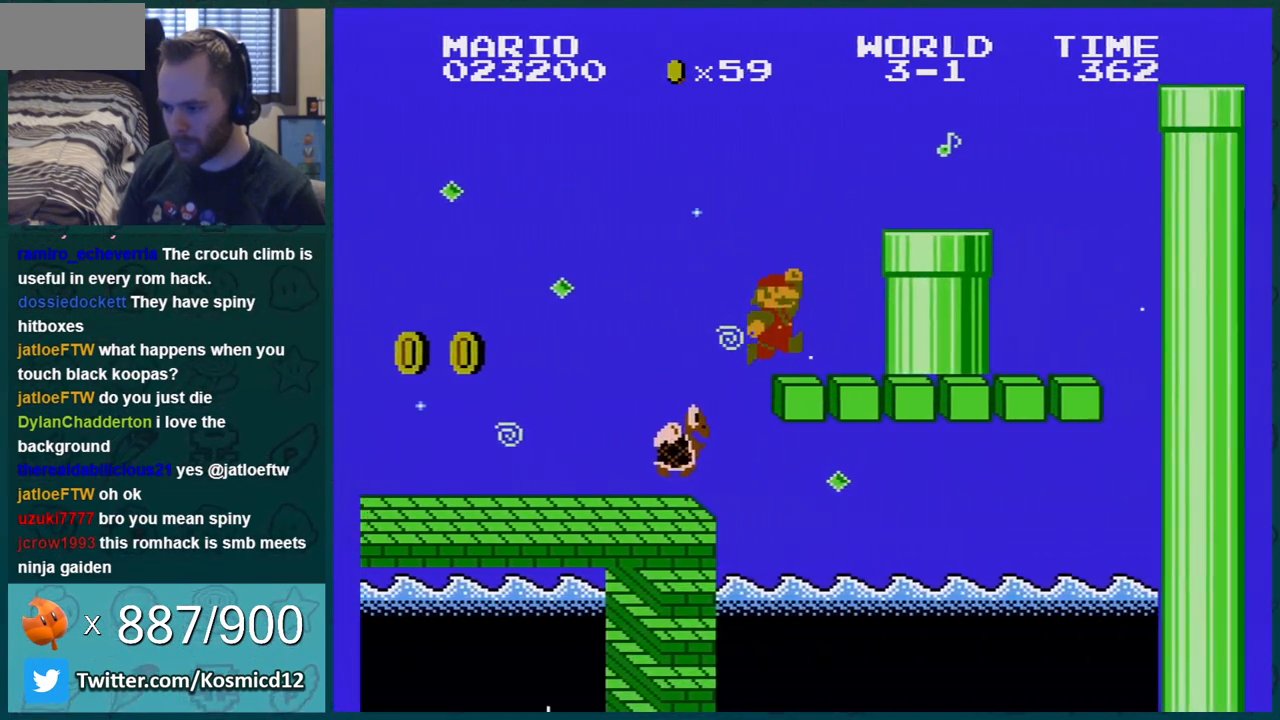
{"buttons": ["B", "DPAD_RIGHT"], "events": [[83, "A", "down"], [117, "DPAD_LEFT", "up"], [267, "A", "up"], [450, "DPAD_RIGHT", "down"]]}
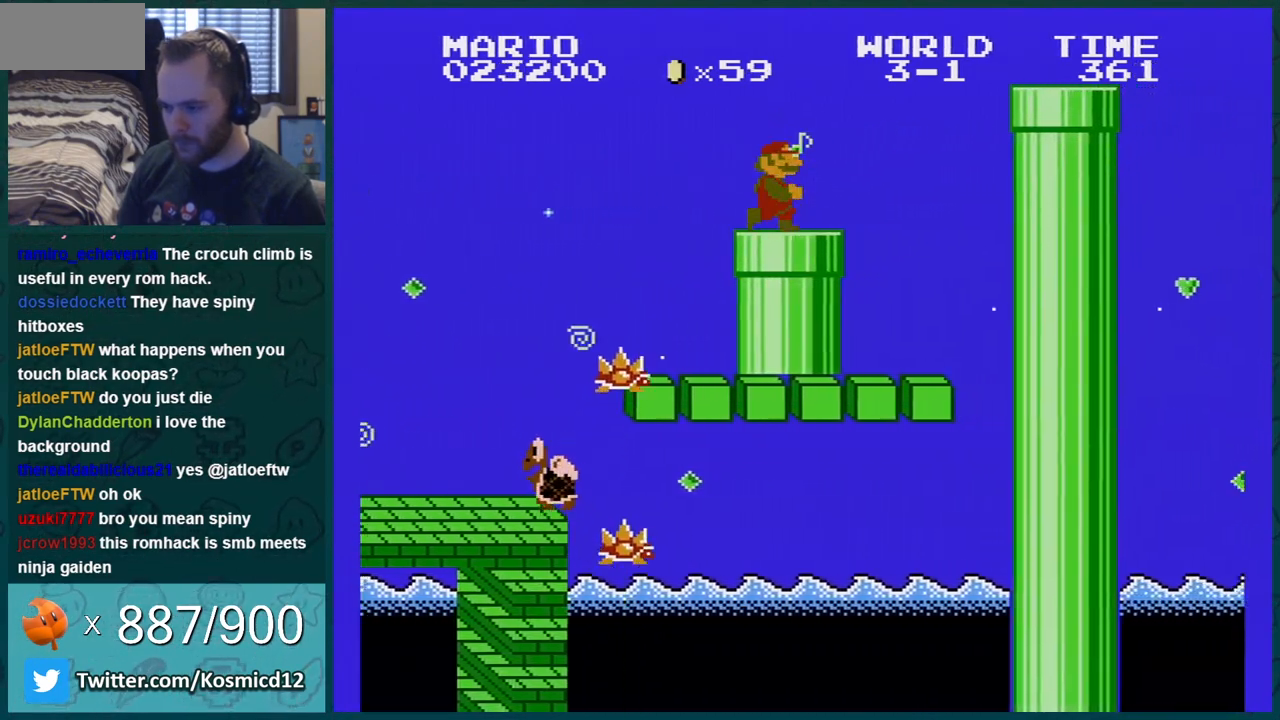
{"buttons": ["B", "DPAD_RIGHT"], "events": [[117, "A", "down"], [334, "A", "up"]]}
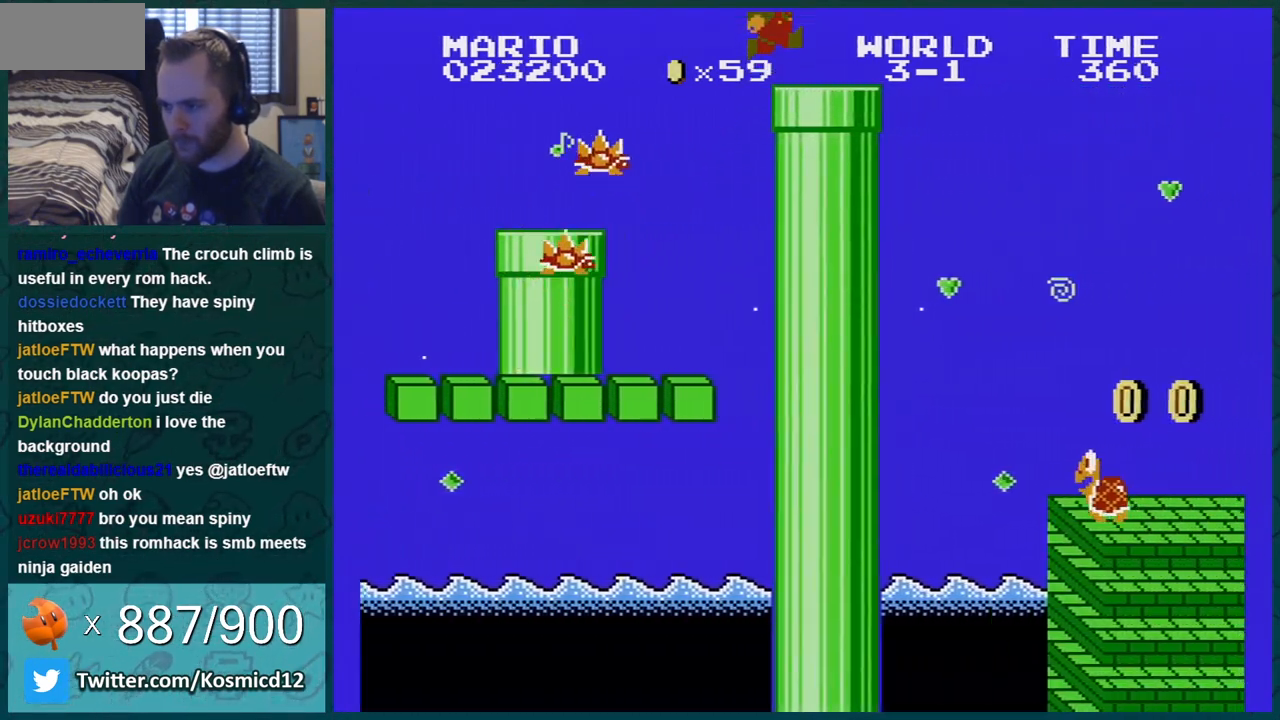
{"buttons": ["B", "DPAD_LEFT"], "events": [[67, "DPAD_DOWN", "down"], [67, "DPAD_RIGHT", "up"], [100, "A", "down"], [200, "A", "up"], [200, "DPAD_DOWN", "up"], [200, "DPAD_RIGHT", "down"], [333, "DPAD_RIGHT", "up"], [400, "DPAD_LEFT", "down"]]}
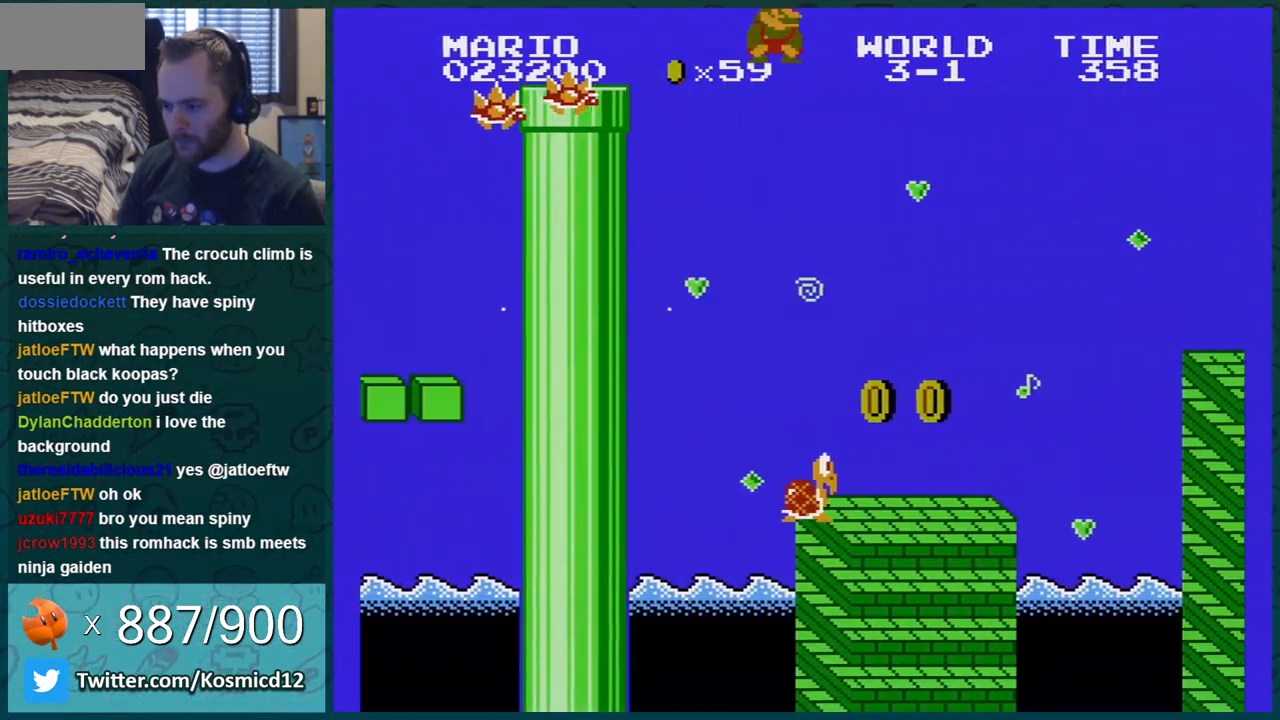
{"buttons": ["B"], "events": [[150, "DPAD_LEFT", "up"]]}
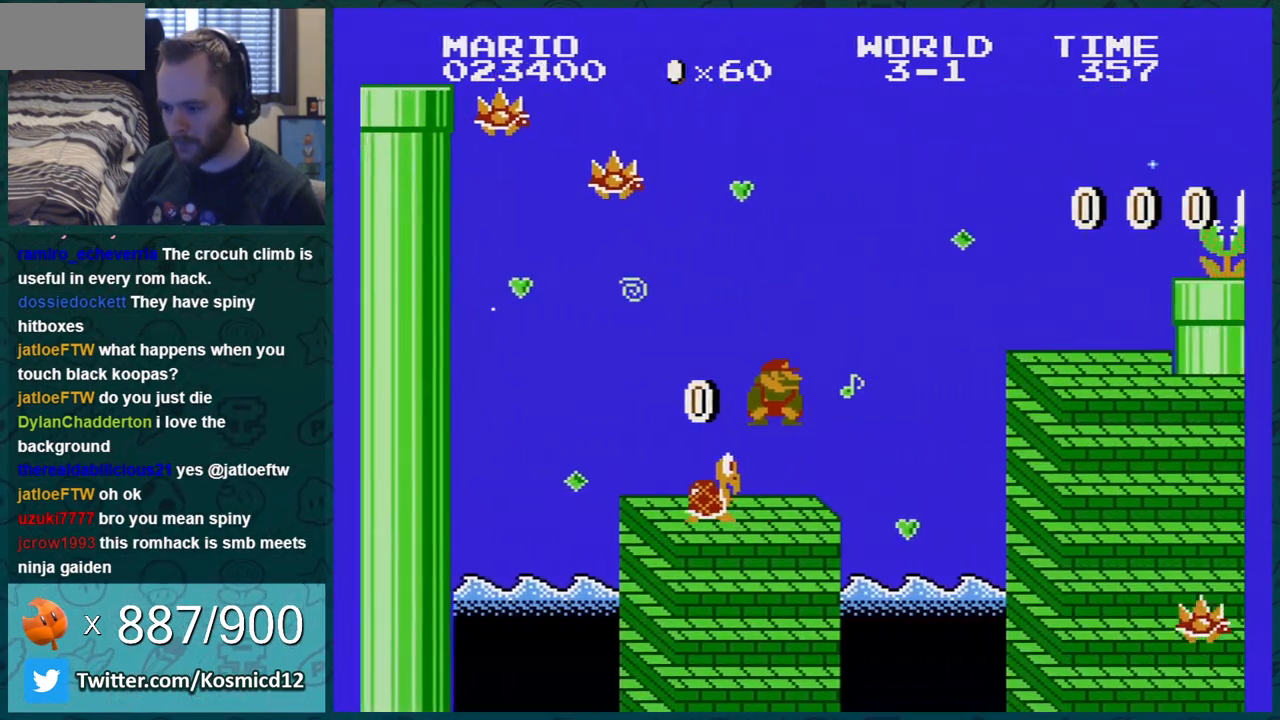
{"buttons": ["B", "DPAD_RIGHT"], "events": [[133, "DPAD_RIGHT", "down"], [200, "A", "down"], [384, "A", "up"]]}
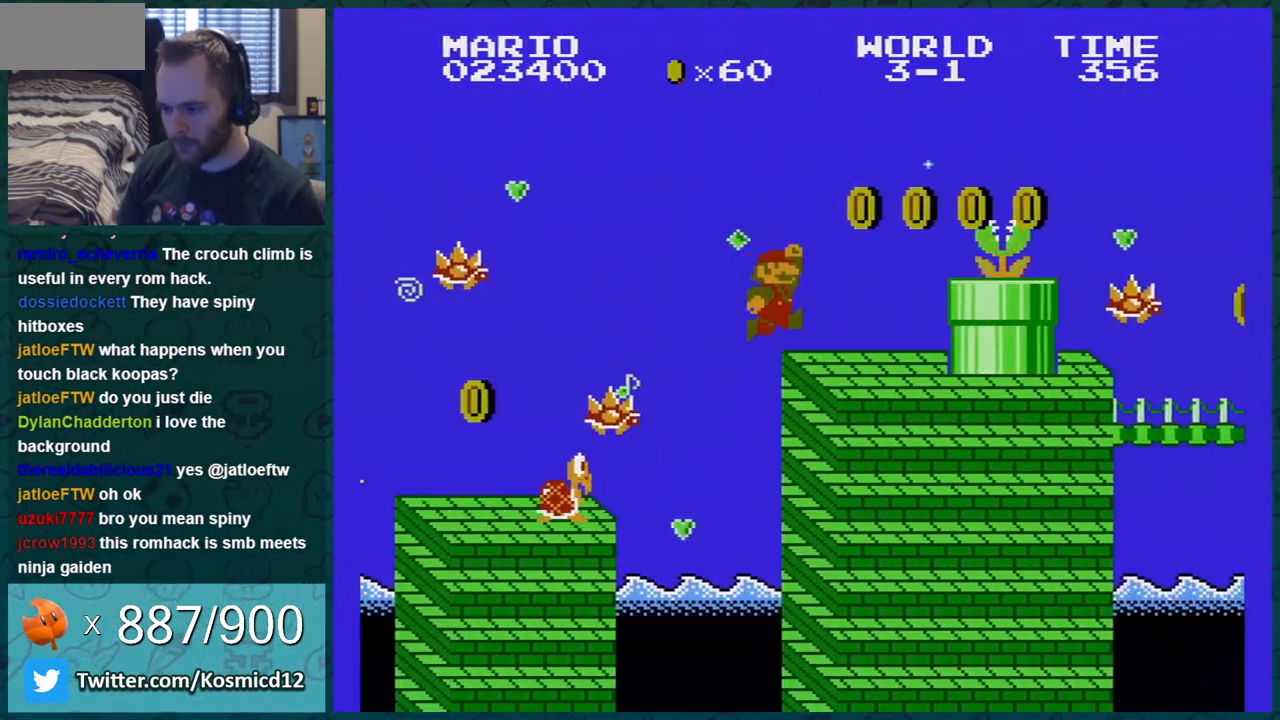
{"buttons": ["B"], "events": [[17, "DPAD_RIGHT", "up"], [134, "DPAD_RIGHT", "down"], [167, "A", "down"], [384, "A", "up"], [384, "DPAD_RIGHT", "up"]]}